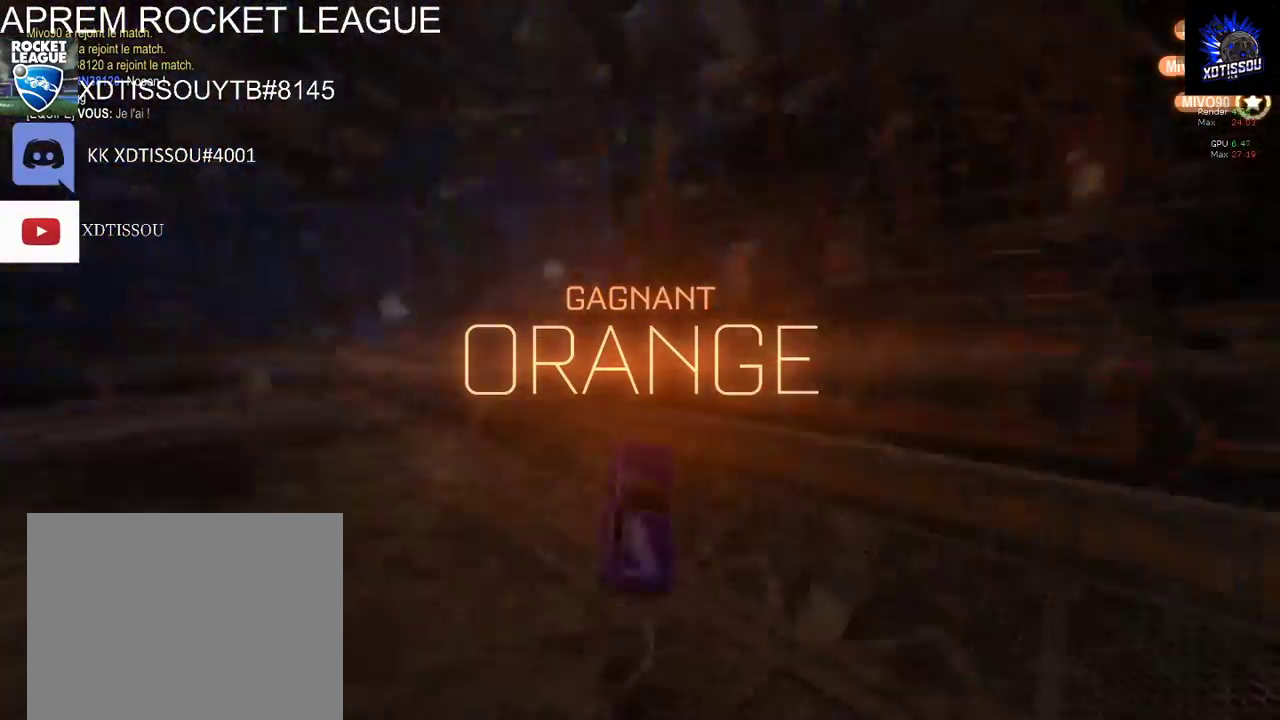
Gameplay with a controller (Xbox layout); each line is a JSON object with the inputs held at the frame after it. "events" lists button and stick changes between this image and that frame as [ms after this image, input, new state], when the widget could be followed in between.
{"buttons": [], "left_stick": "center", "right_stick": "center", "events": [[120, "right_stick", "center"]]}
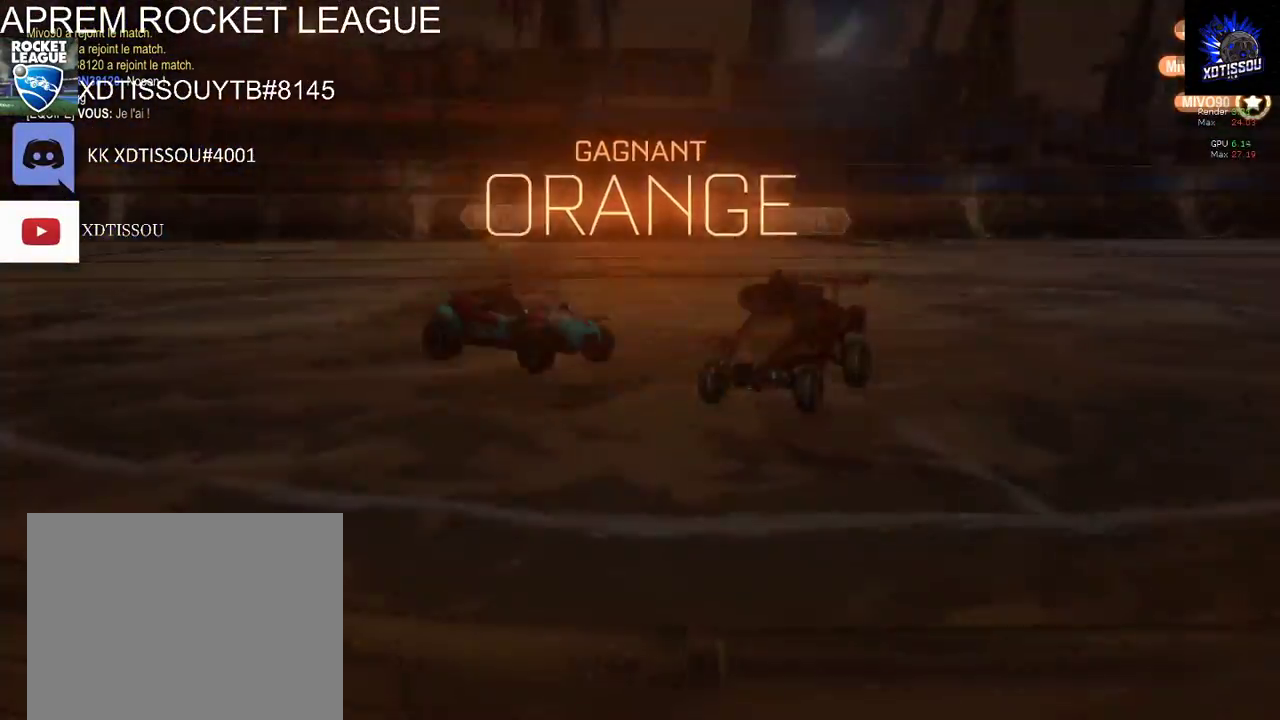
{"buttons": [], "left_stick": "center", "right_stick": "center", "events": []}
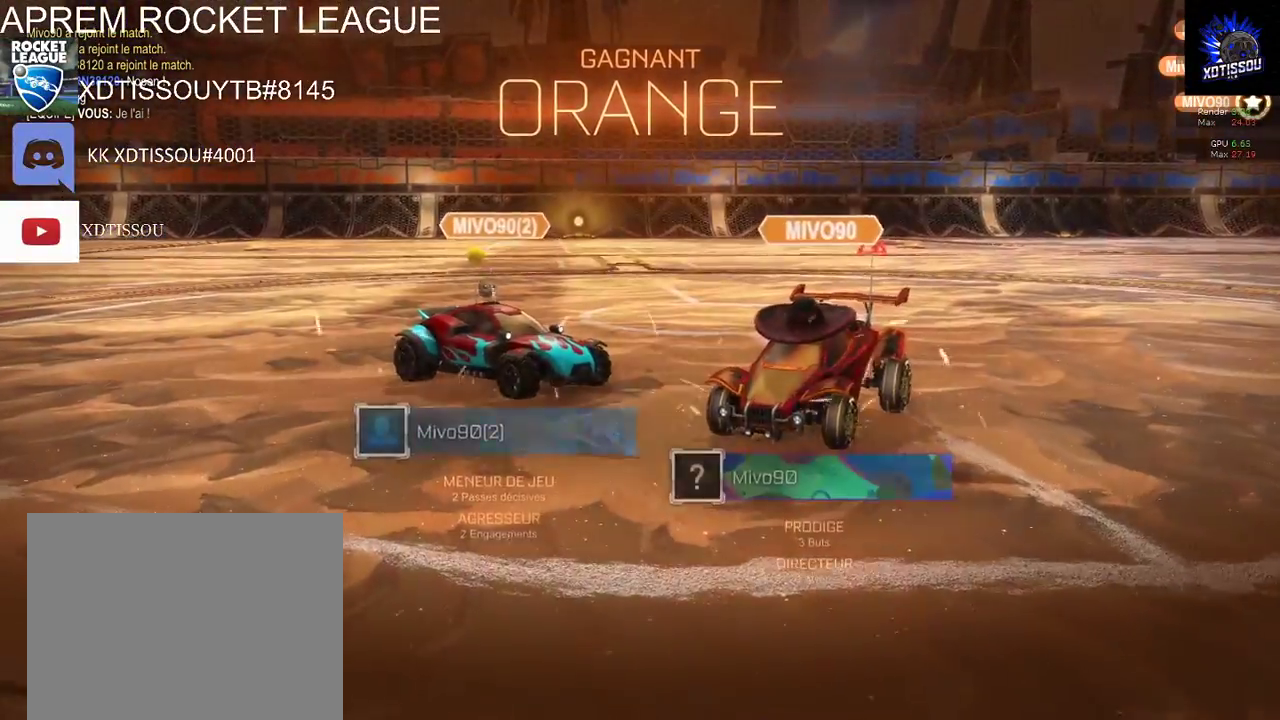
{"buttons": [], "left_stick": "center", "right_stick": "center", "events": []}
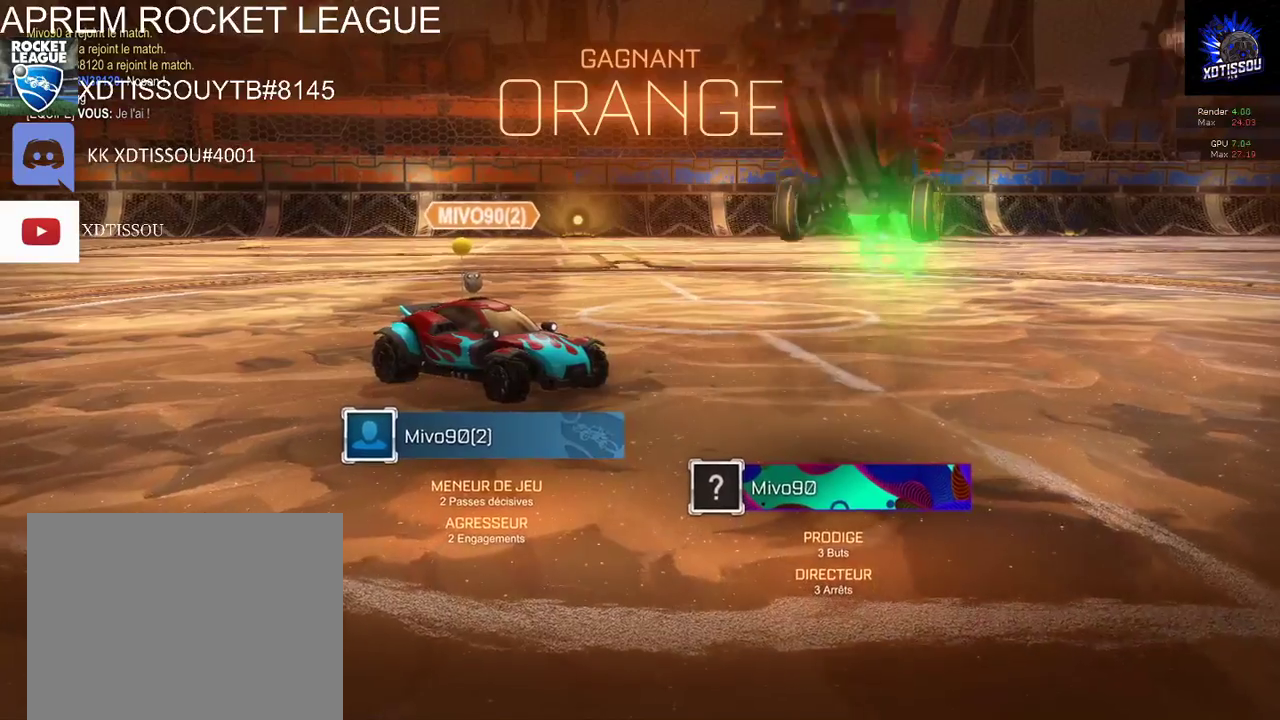
{"buttons": [], "left_stick": "center", "right_stick": "center", "events": []}
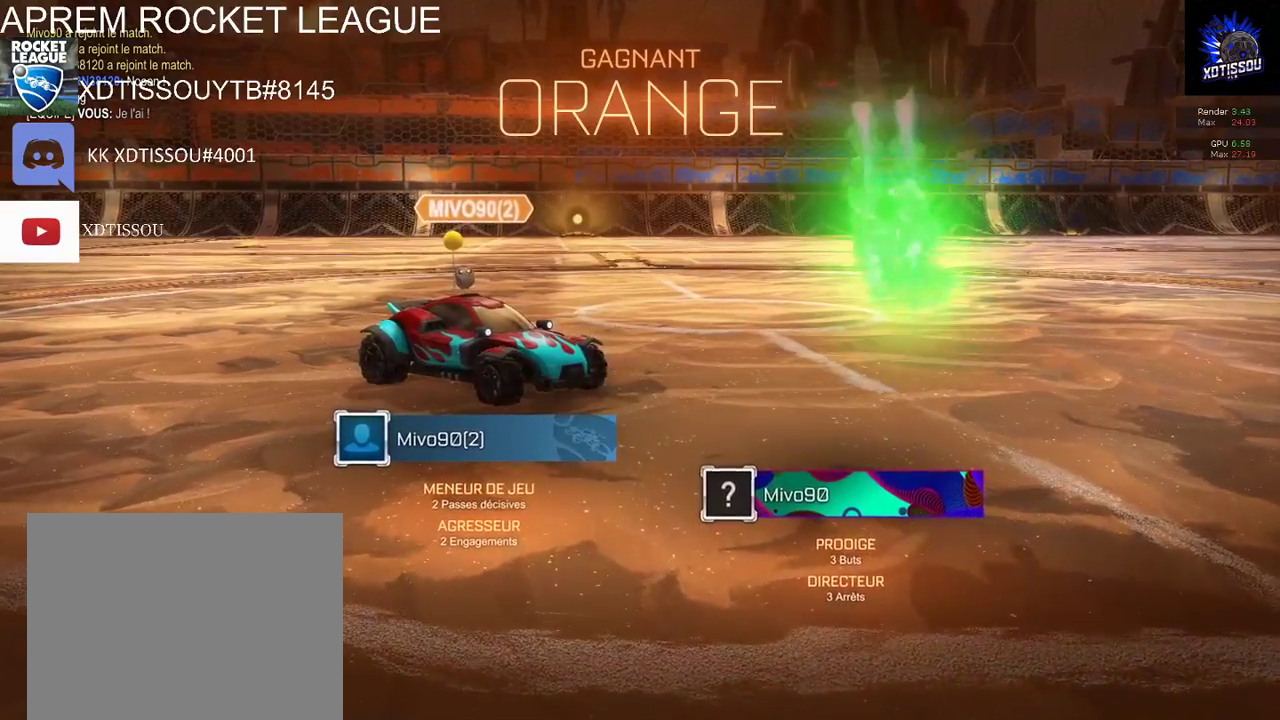
{"buttons": [], "left_stick": "center", "right_stick": "up-left", "events": [[380, "right_stick", "left"], [460, "right_stick", "up-left"]]}
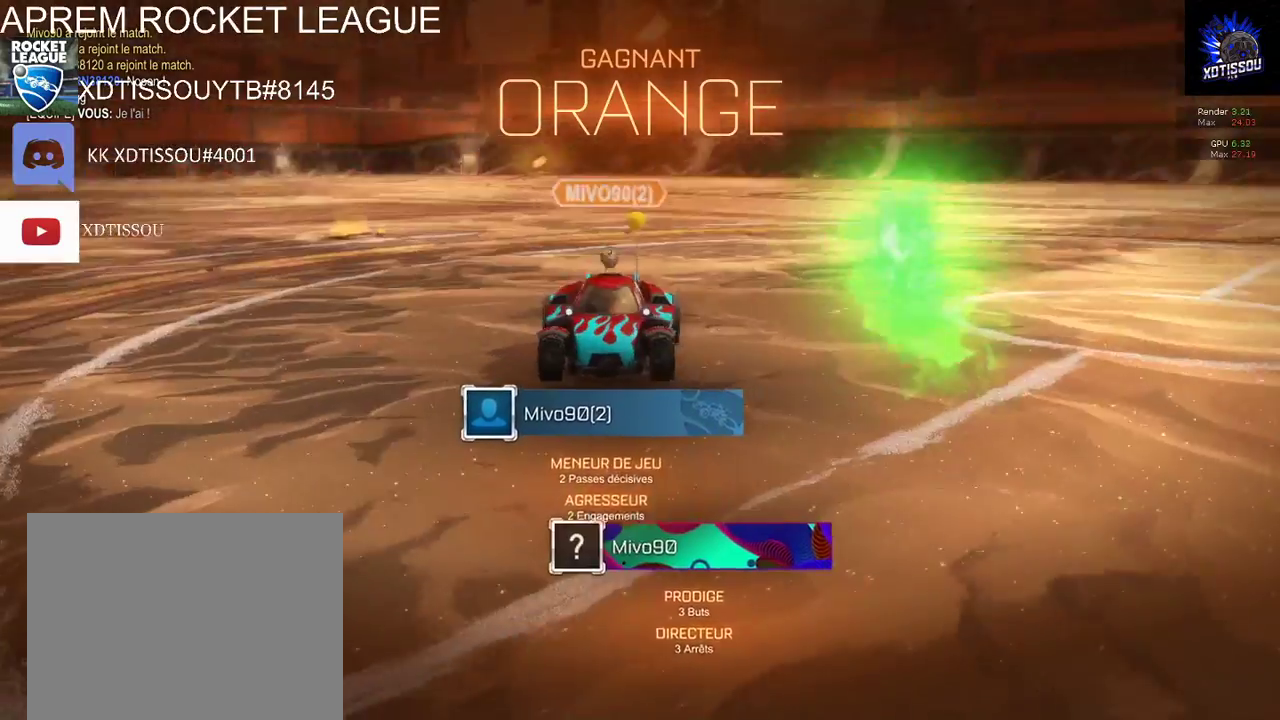
{"buttons": [], "left_stick": "center", "right_stick": "left", "events": [[180, "right_stick", "left"]]}
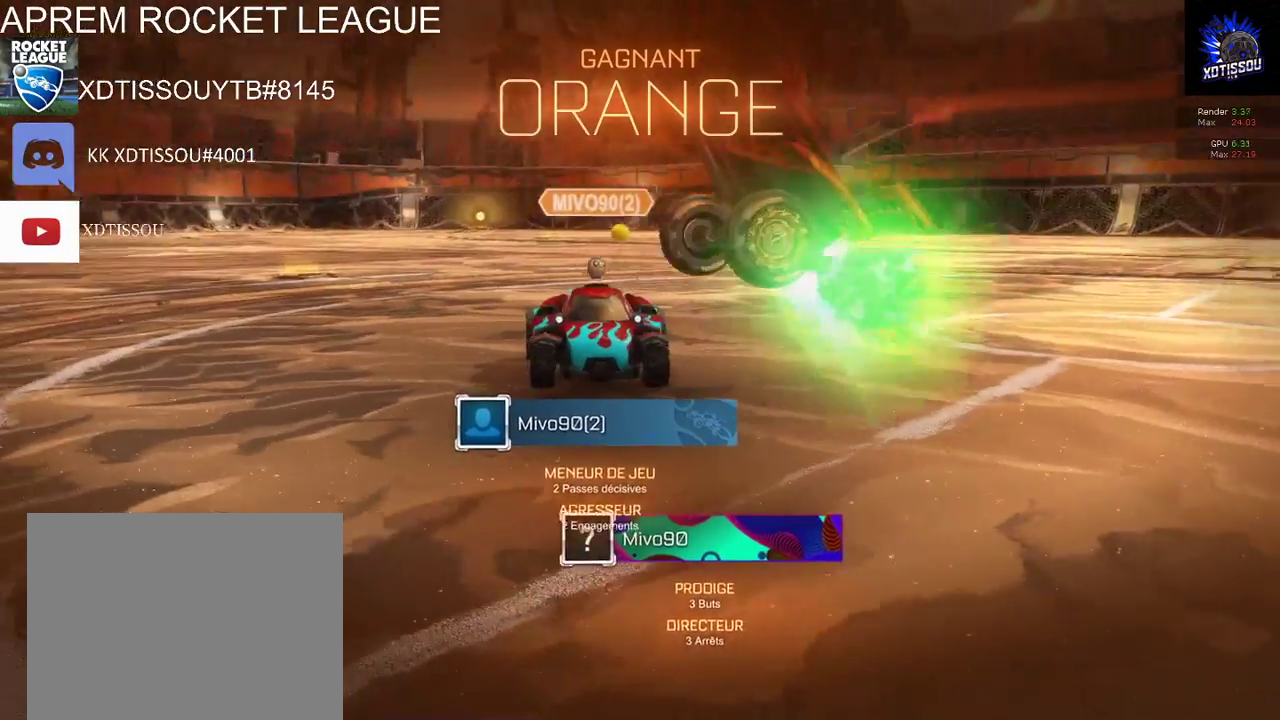
{"buttons": [], "left_stick": "center", "right_stick": "center", "events": [[100, "right_stick", "center"]]}